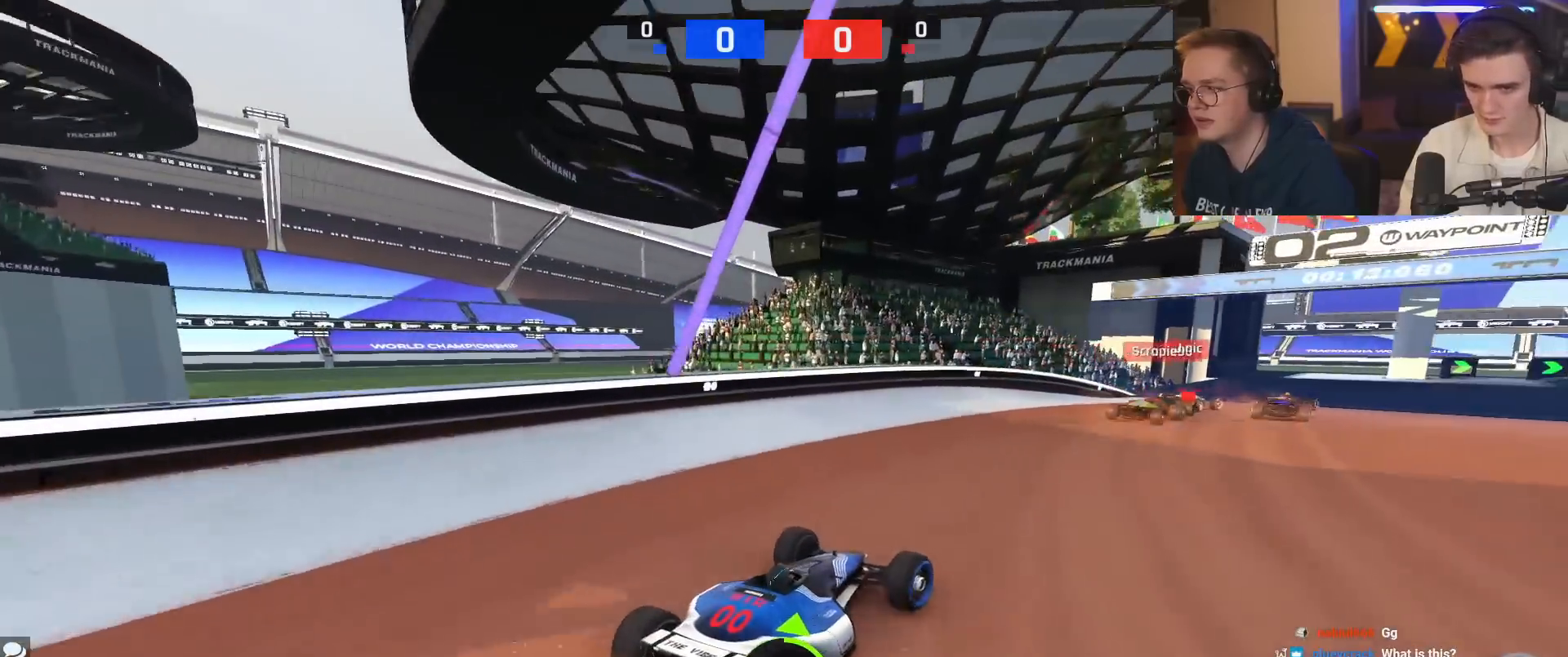
Gameplay with keyboard; each line is a JSON object with the keys held at the frame after it. "events" lists presses ("down") and releases ("up") of "brake", "down", "left", "right" and "up" between this image and that frame as [ms after this image, input, new state], when the widget could be followed in between. No other keys are recorded. Mouse input is not recorded. Key names are as the overlay labels them; some are game actions (e.g. jump) rather than physical keys.
{"keys": ["right", "up"], "events": [[317, "right", "down"]]}
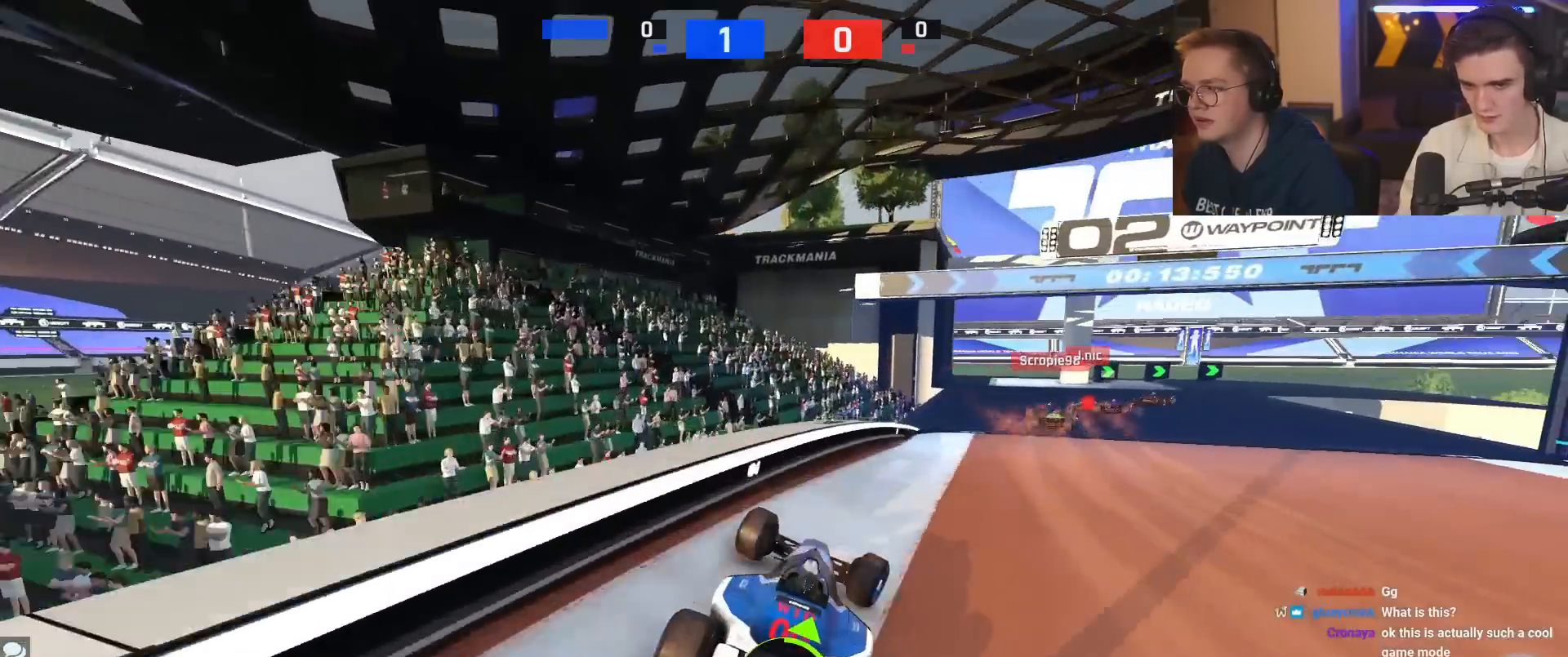
{"keys": ["right", "up"], "events": [[66, "right", "up"], [150, "right", "down"], [283, "right", "up"], [484, "right", "down"]]}
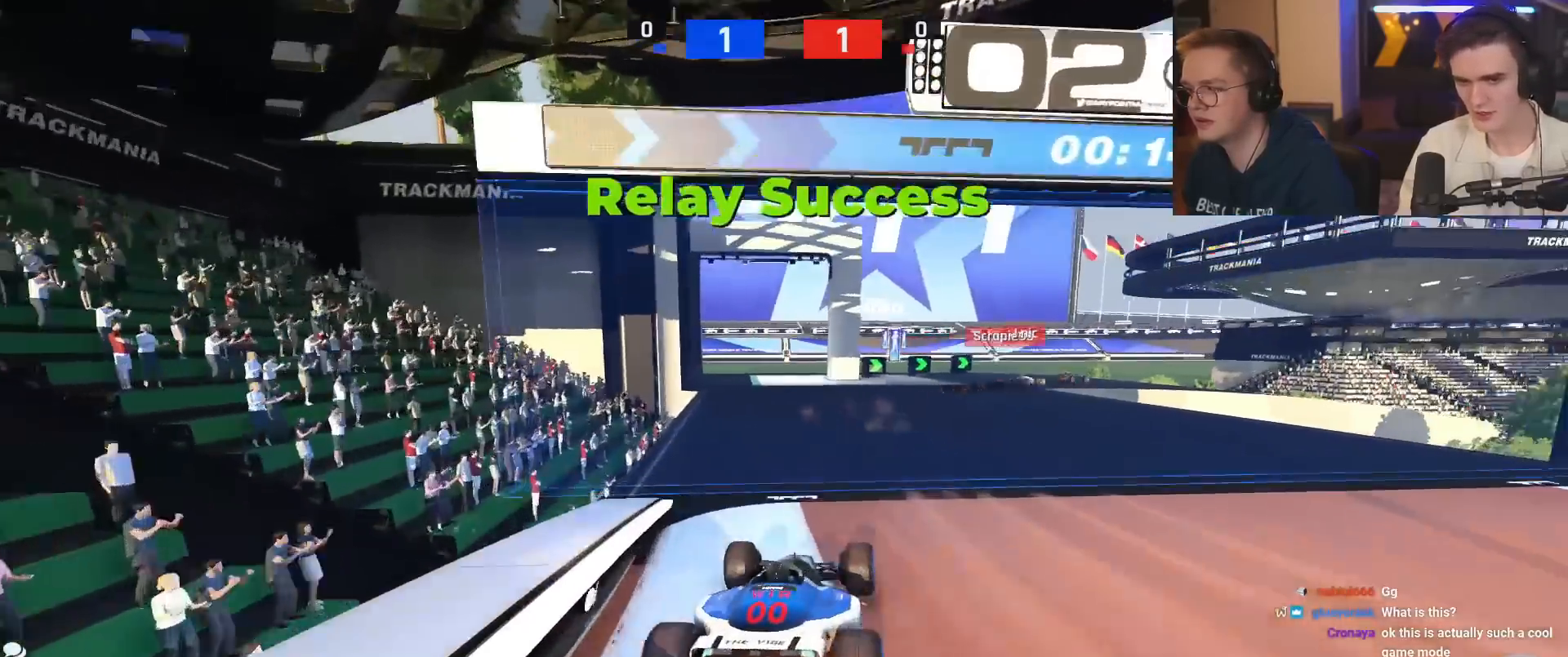
{"keys": ["up"], "events": [[117, "right", "up"]]}
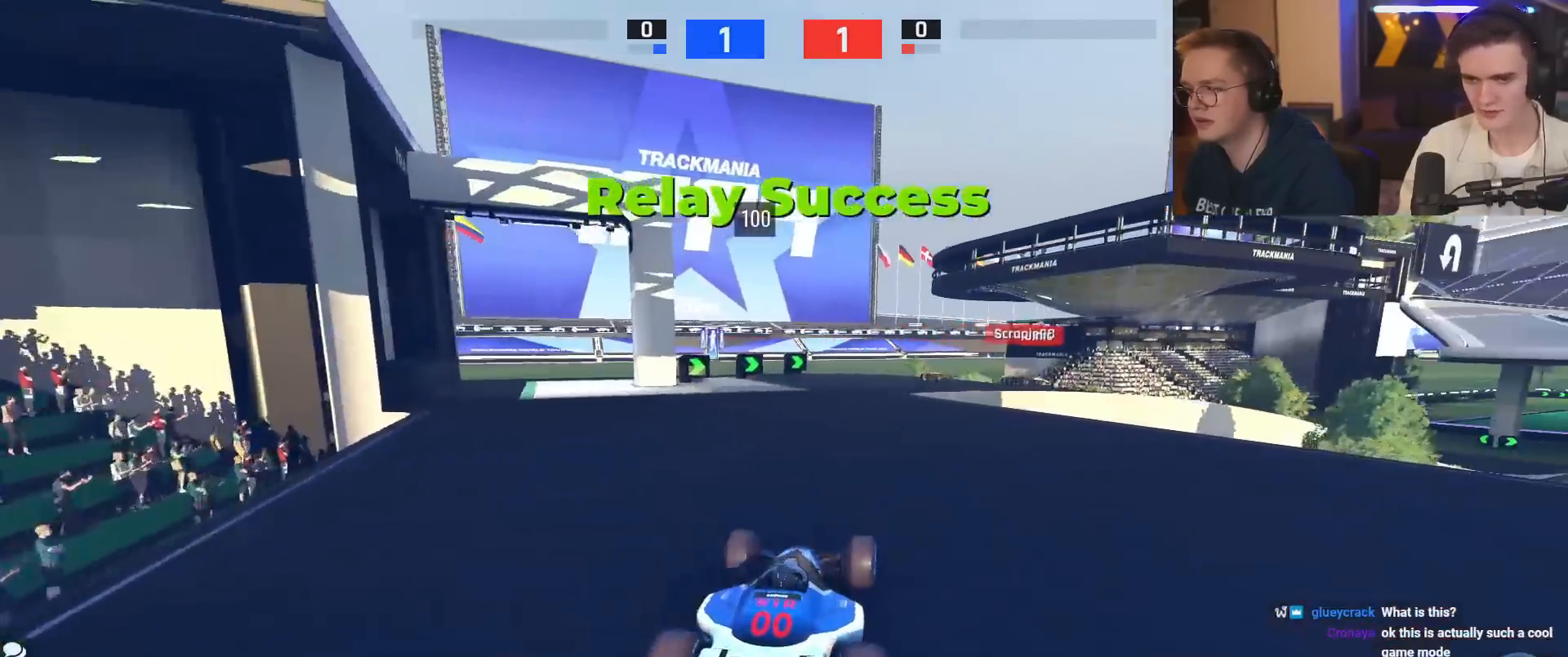
{"keys": ["right", "up"], "events": [[467, "right", "down"]]}
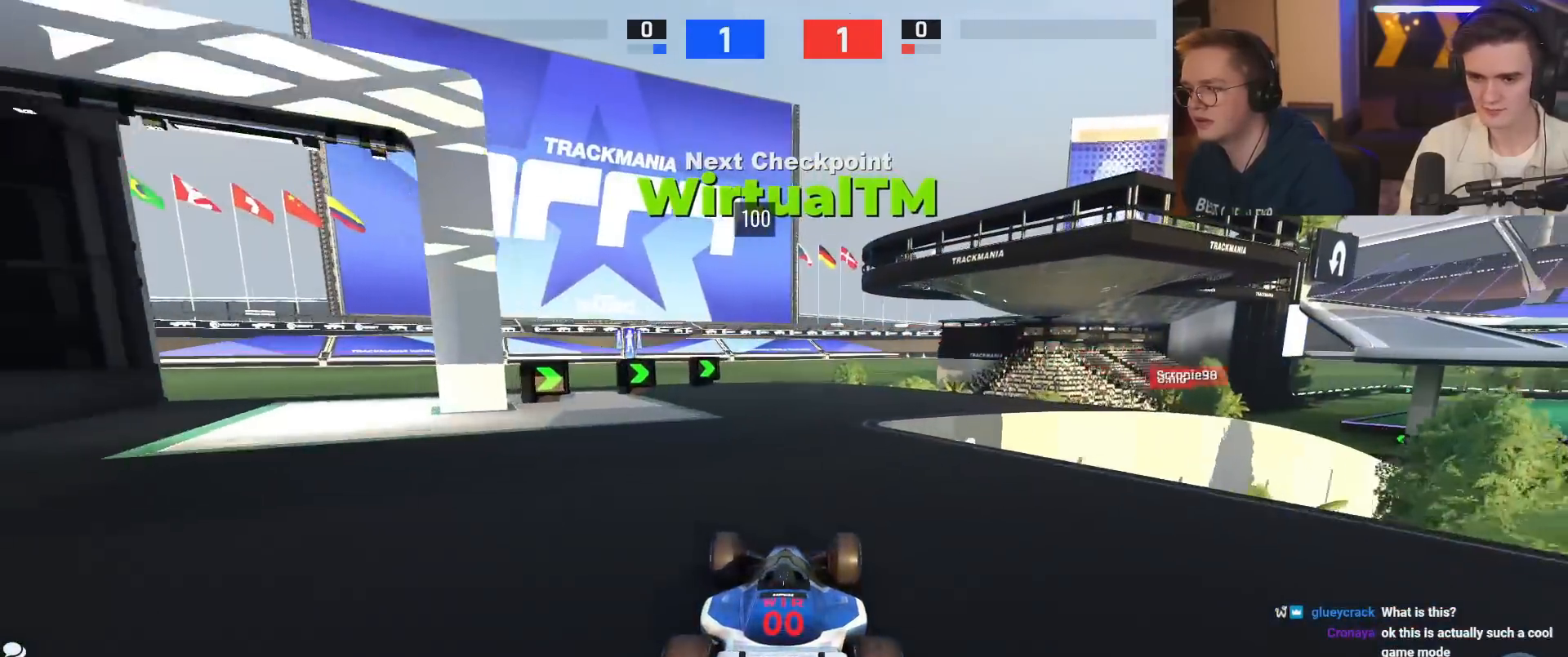
{"keys": ["right", "up"], "events": []}
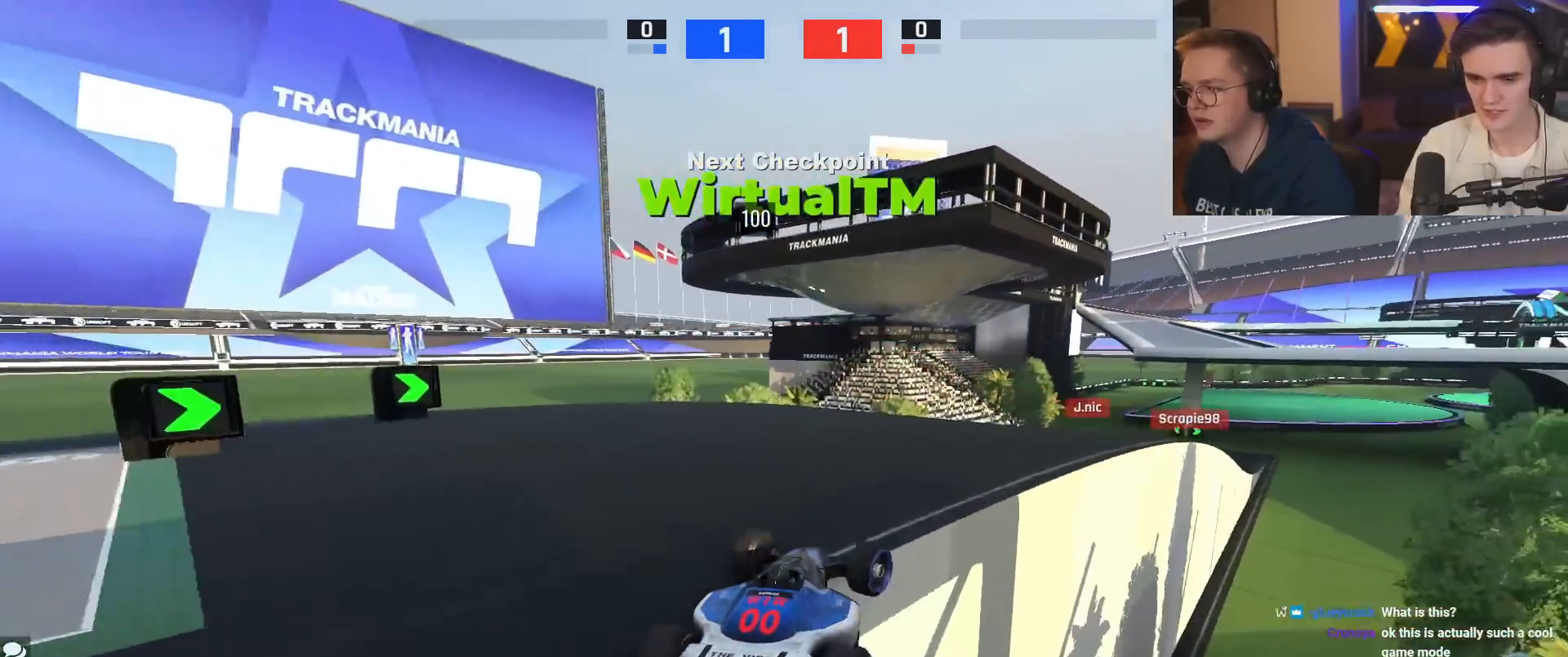
{"keys": ["up"], "events": [[33, "right", "up"], [367, "right", "down"], [450, "right", "up"]]}
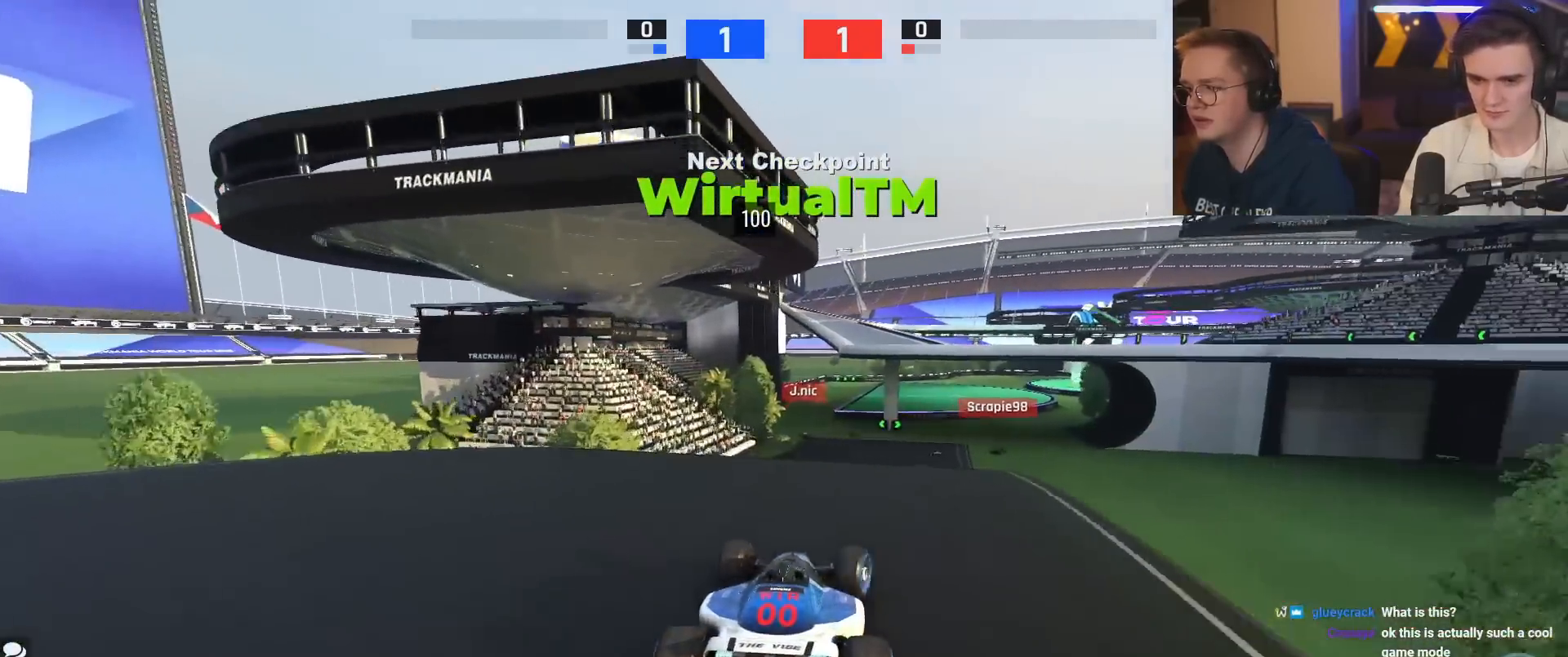
{"keys": ["up"], "events": []}
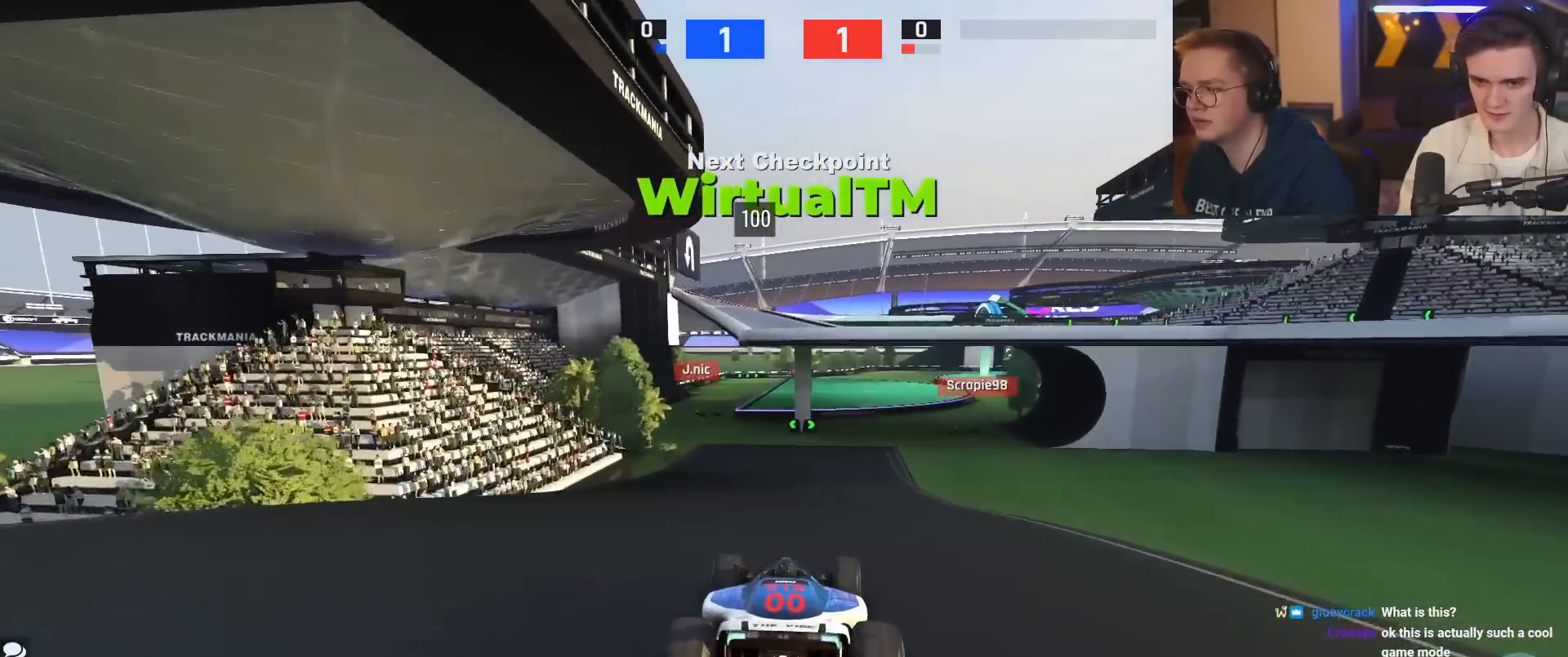
{"keys": ["right", "up"], "events": [[250, "right", "down"], [333, "right", "up"], [484, "right", "down"]]}
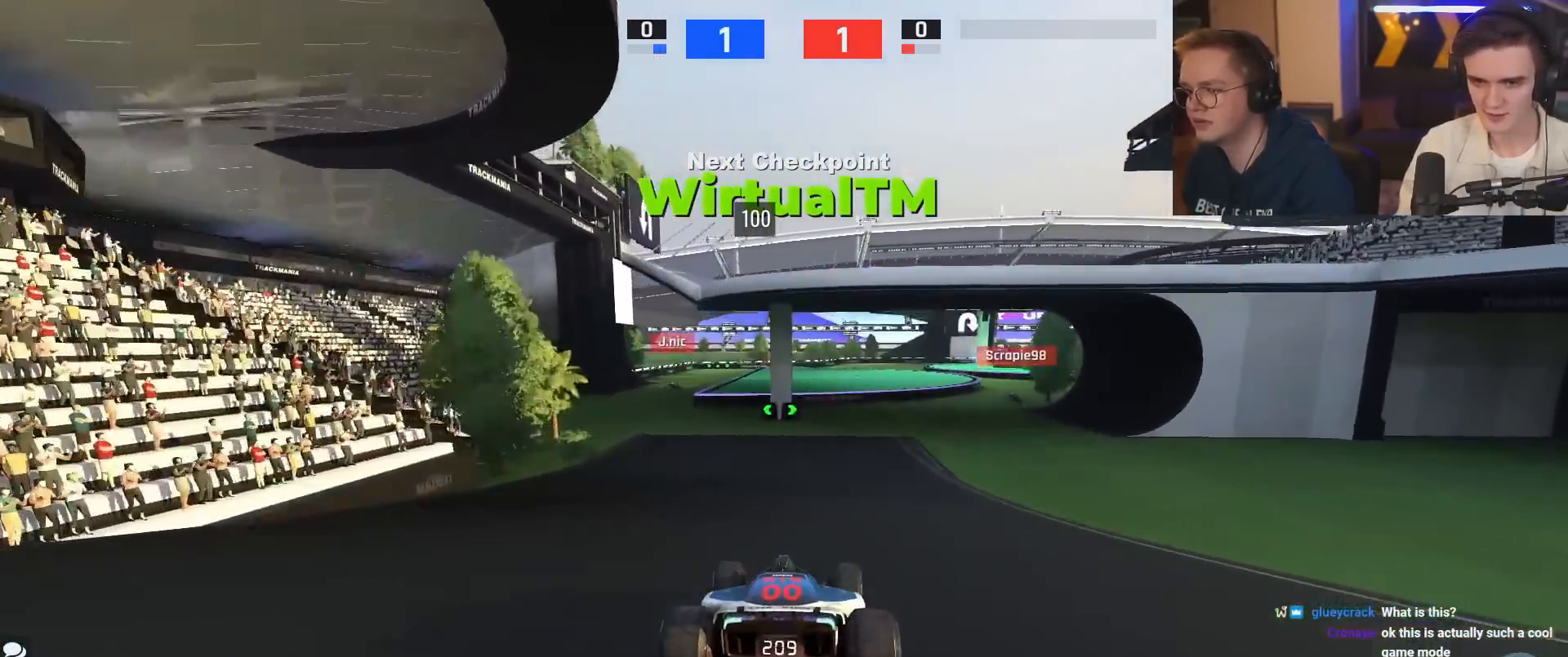
{"keys": ["right", "up"], "events": [[67, "right", "up"], [217, "right", "down"]]}
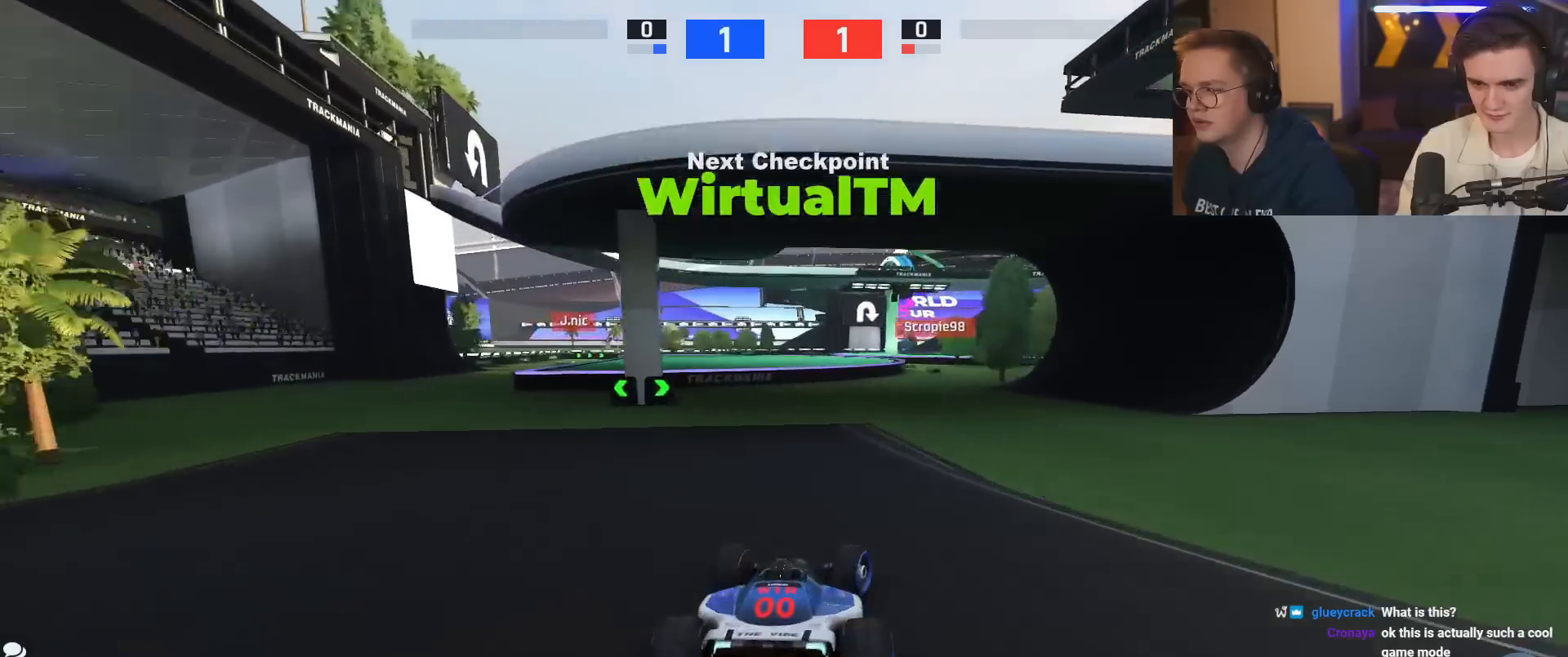
{"keys": ["up"], "events": [[133, "right", "up"], [233, "left", "down"], [333, "left", "up"]]}
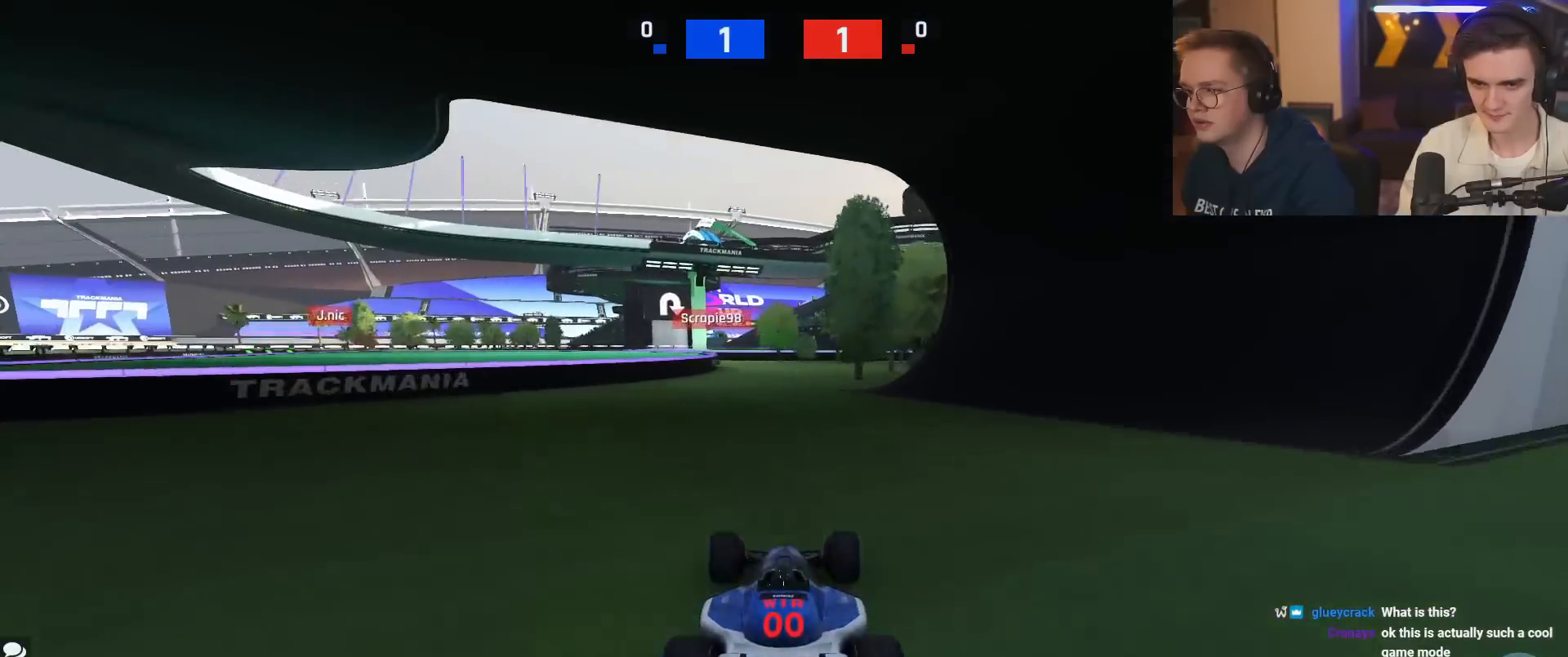
{"keys": ["left", "up"], "events": [[434, "left", "down"]]}
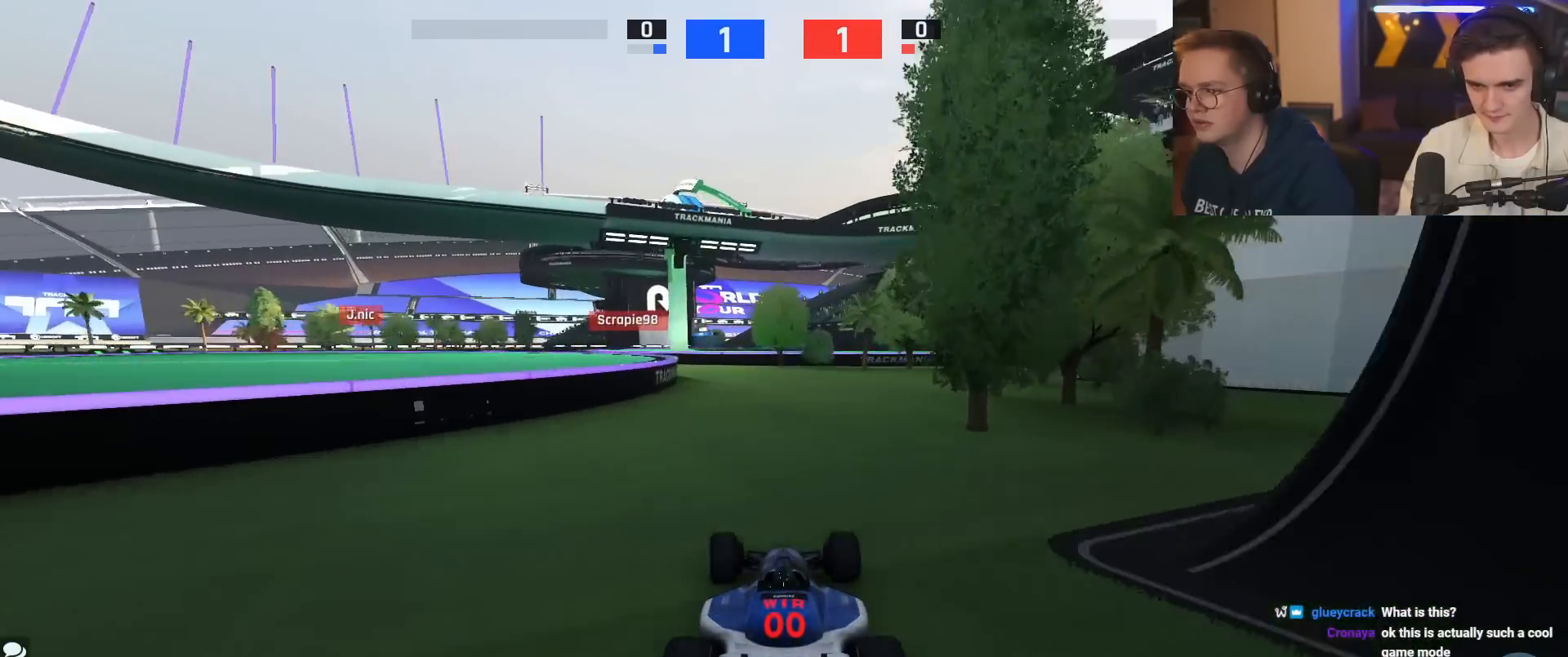
{"keys": ["left"], "events": [[117, "left", "up"], [317, "left", "down"], [500, "up", "up"]]}
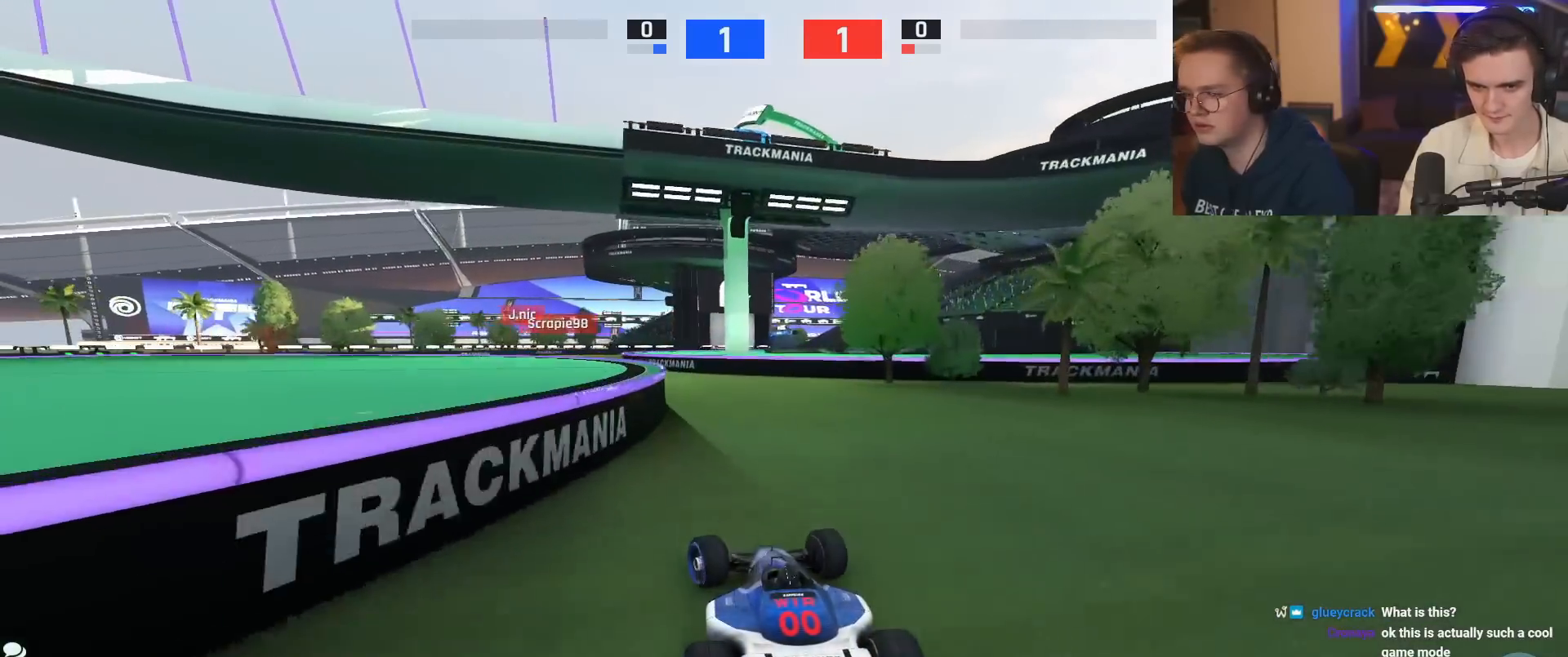
{"keys": ["up"], "events": [[134, "up", "down"], [401, "left", "up"]]}
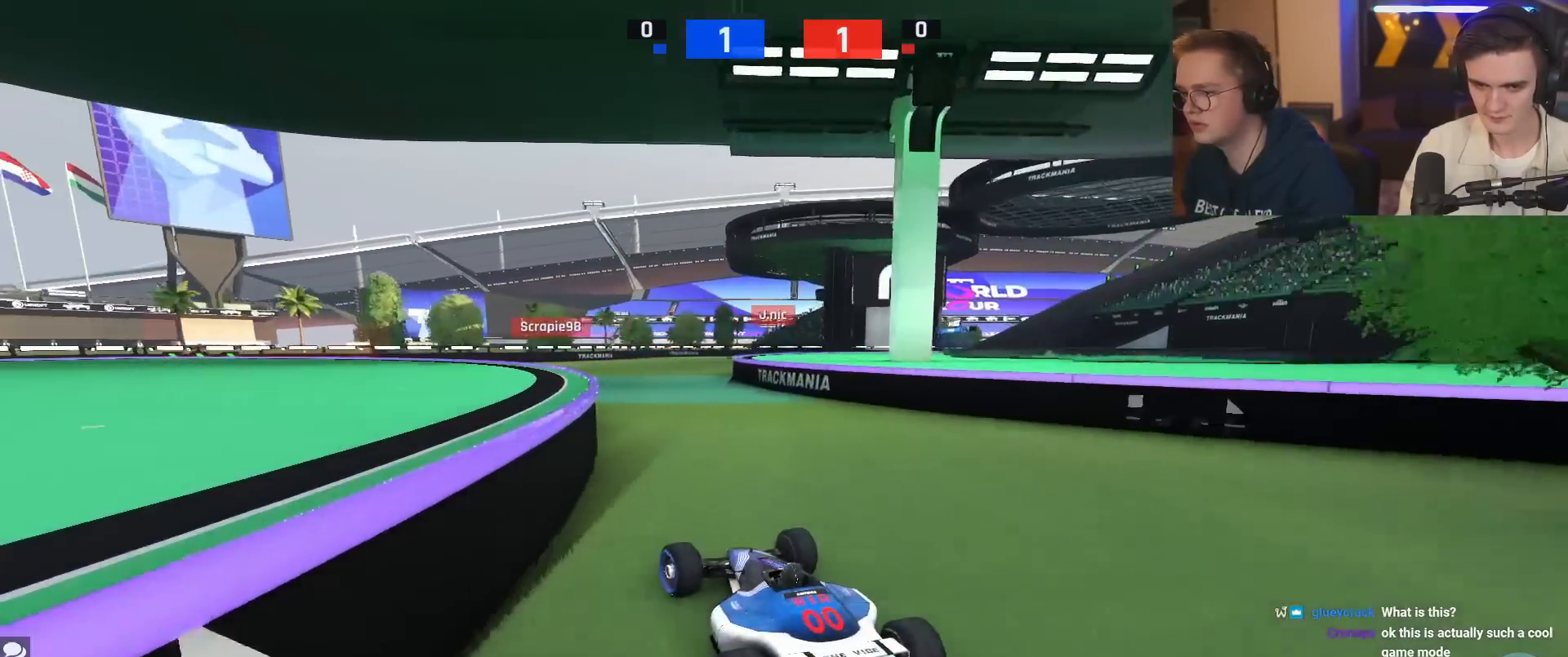
{"keys": ["right", "up"], "events": [[50, "right", "down"], [283, "right", "up"], [467, "right", "down"]]}
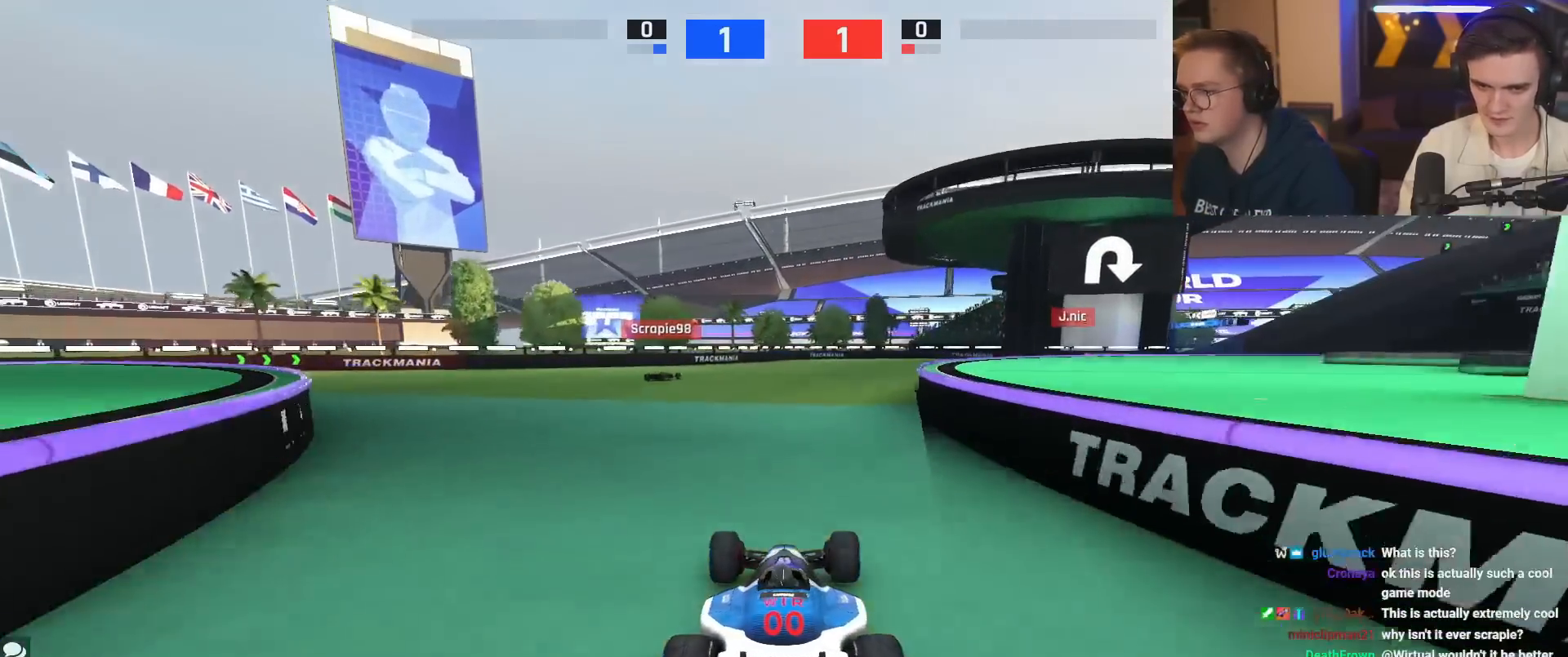
{"keys": ["right", "up"], "events": []}
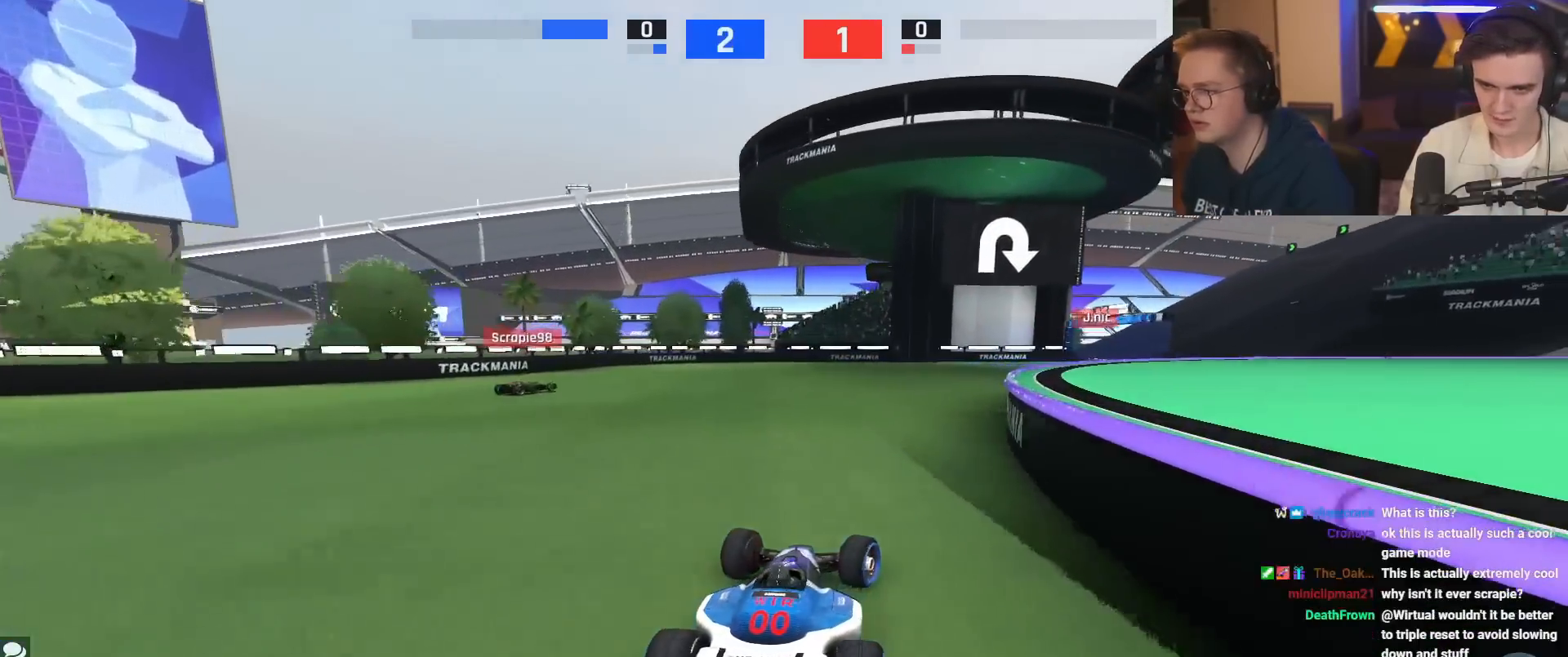
{"keys": ["up"], "events": [[500, "right", "up"]]}
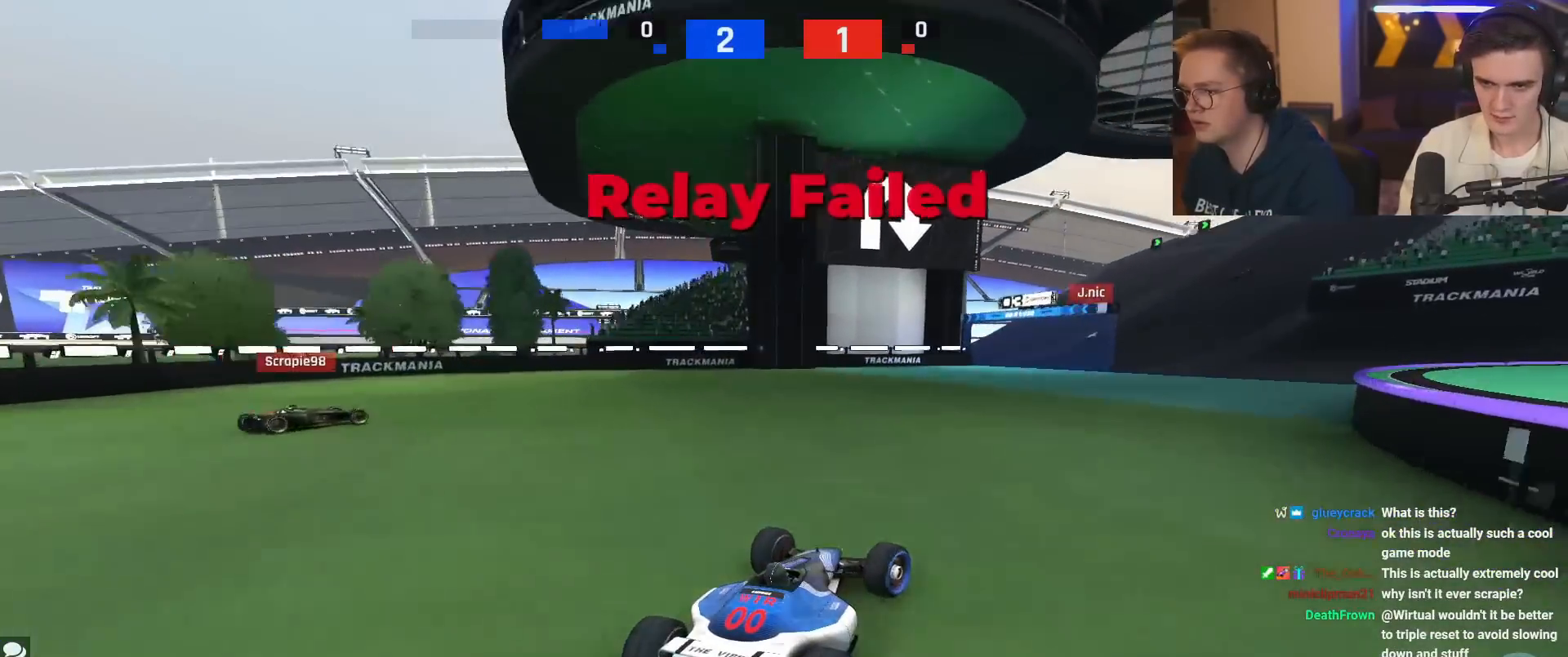
{"keys": ["up"], "events": []}
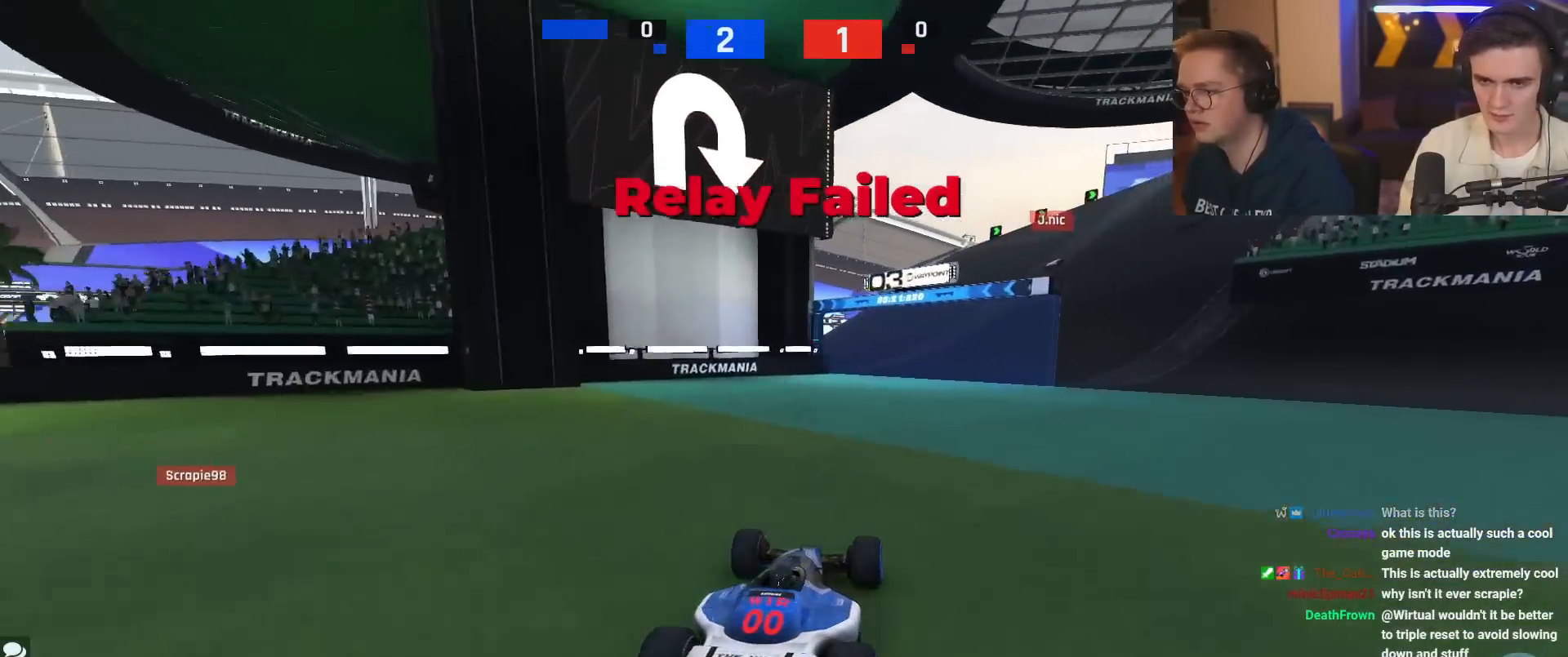
{"keys": ["right", "up"], "events": [[50, "right", "down"]]}
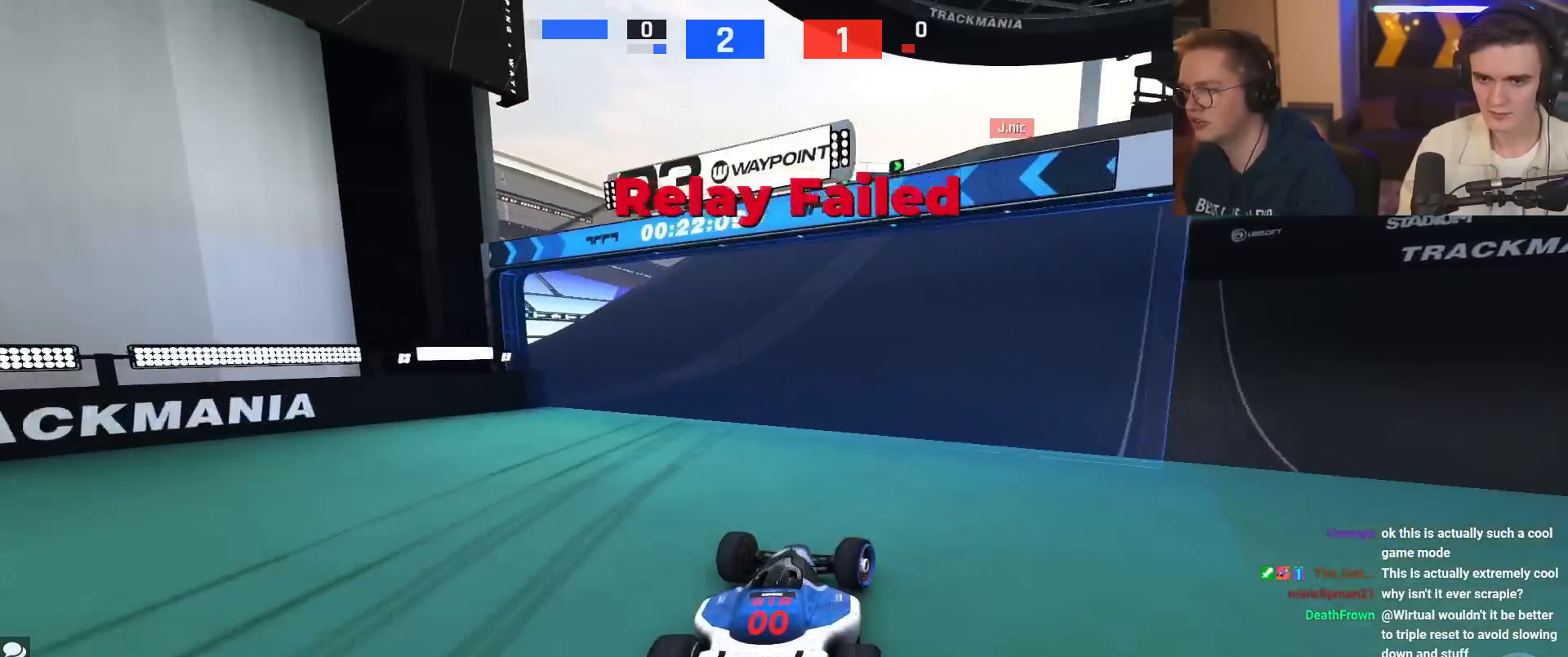
{"keys": ["brake", "right", "up"], "events": [[351, "right", "up"], [451, "brake", "down"], [501, "right", "down"]]}
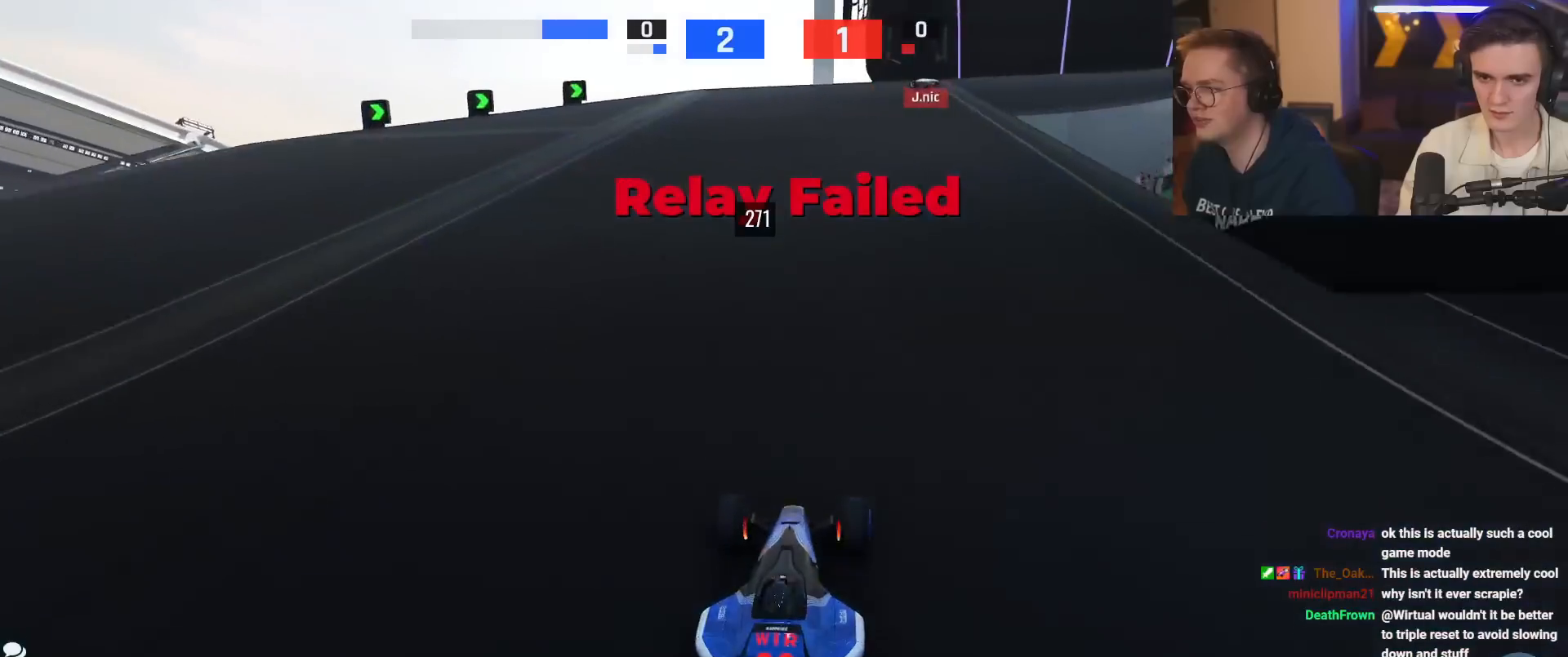
{"keys": ["brake", "right", "up"], "events": [[83, "right", "up"], [183, "right", "down"]]}
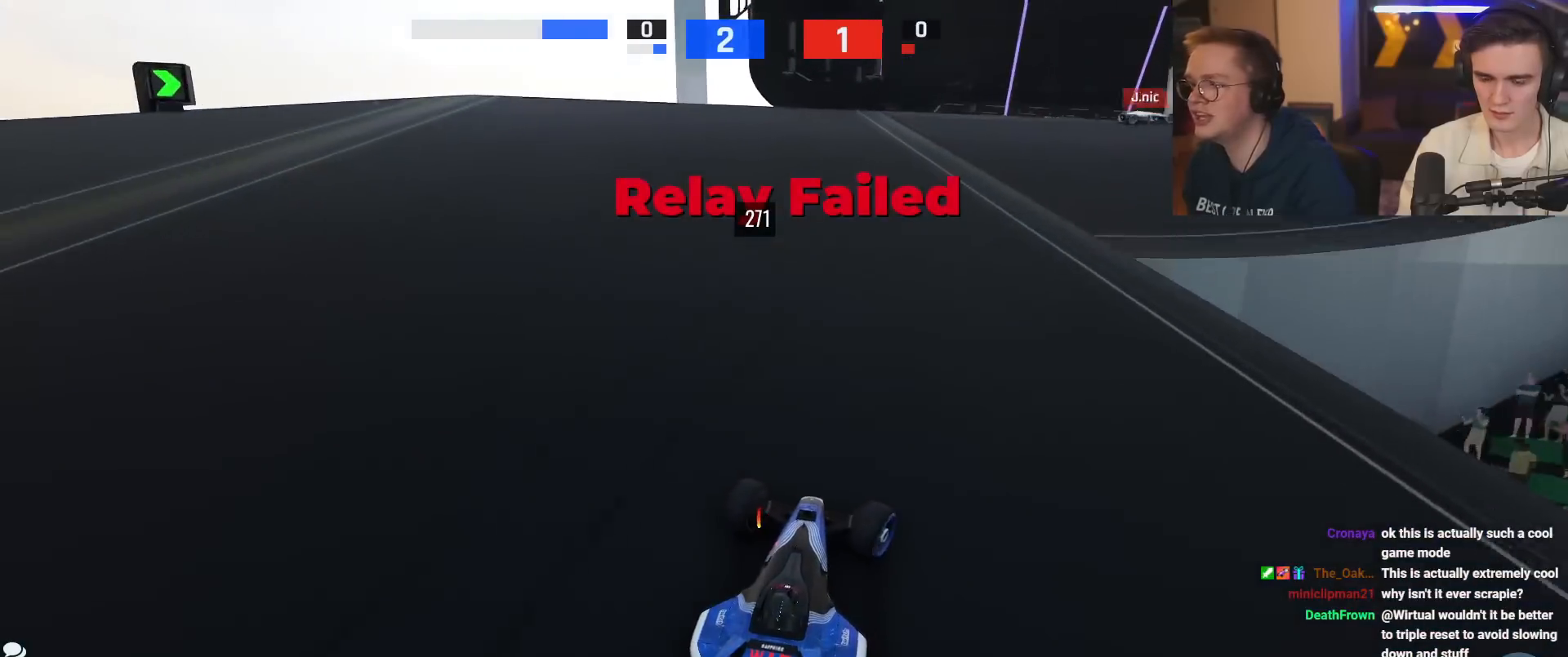
{"keys": ["right", "up"], "events": [[100, "brake", "up"], [117, "up", "up"], [351, "up", "down"]]}
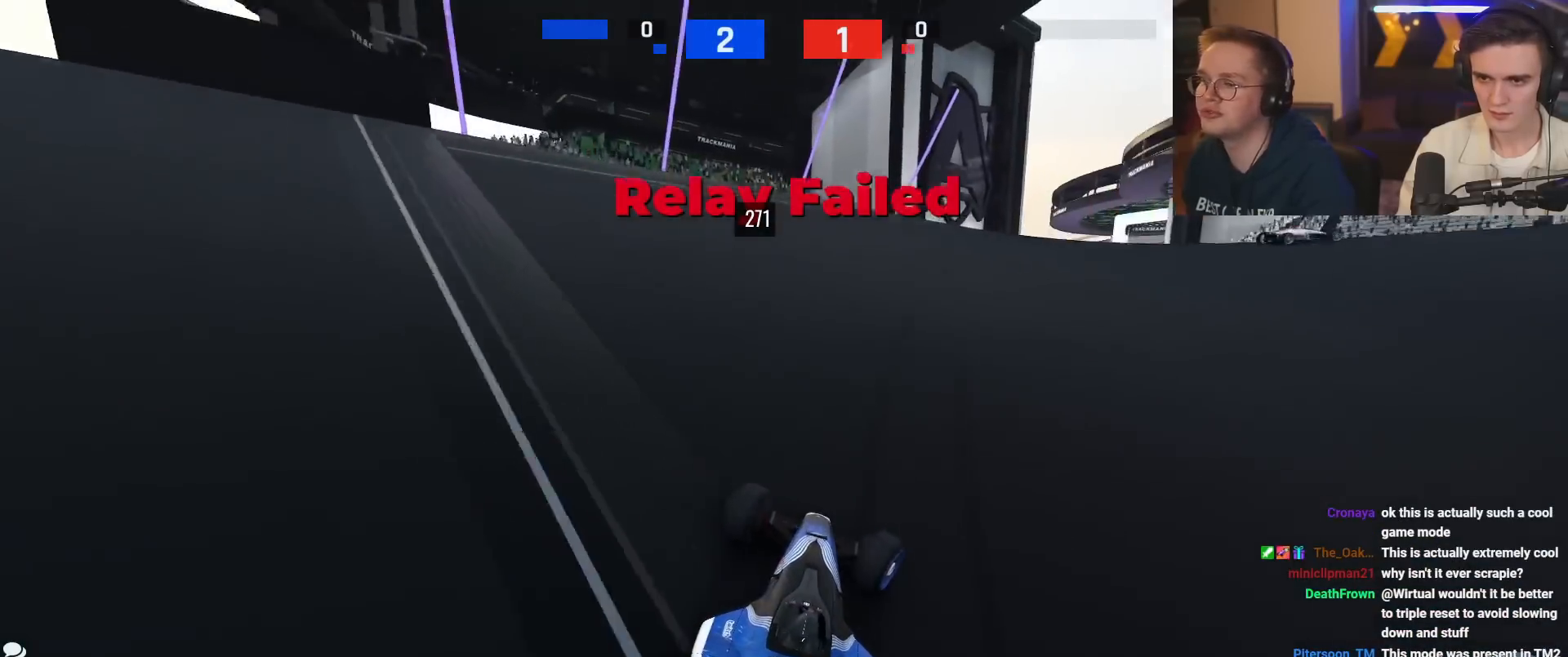
{"keys": ["right", "up"], "events": []}
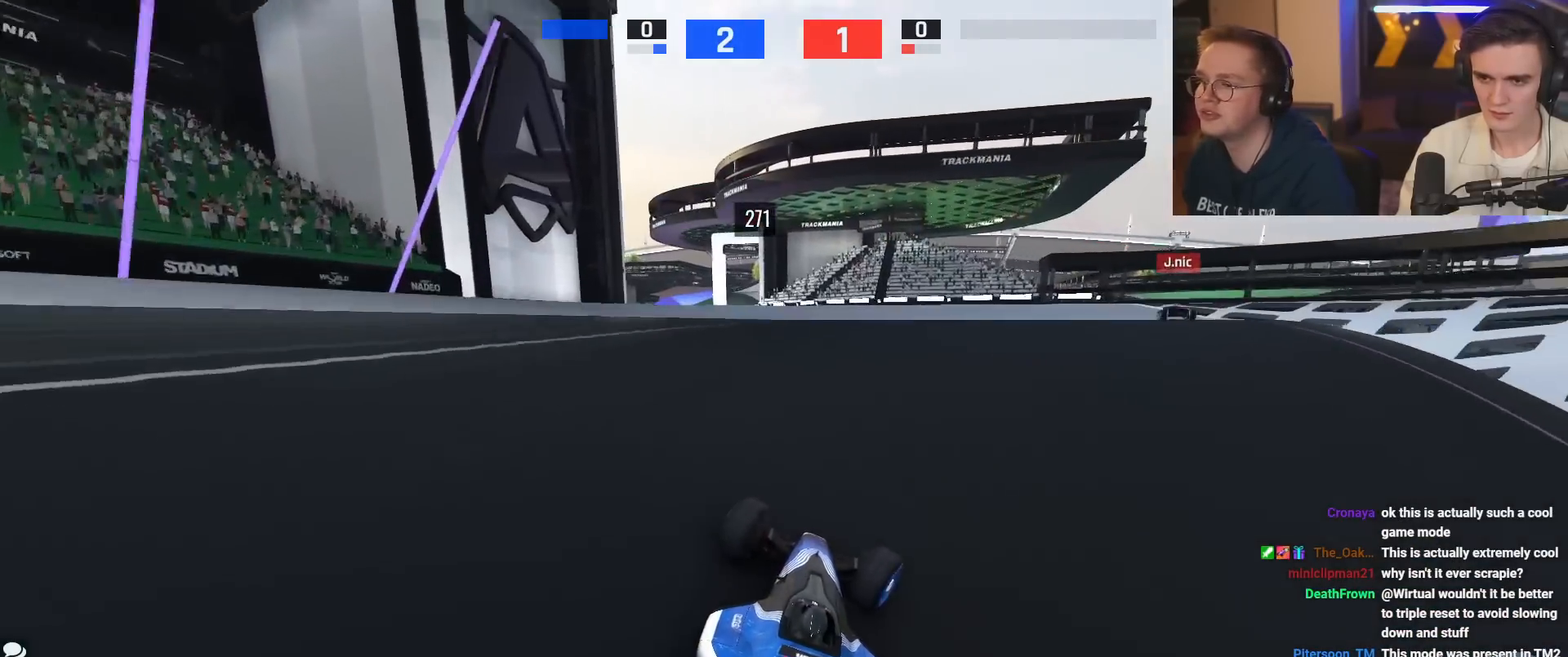
{"keys": ["left"], "events": [[234, "right", "up"], [334, "left", "down"], [467, "up", "up"]]}
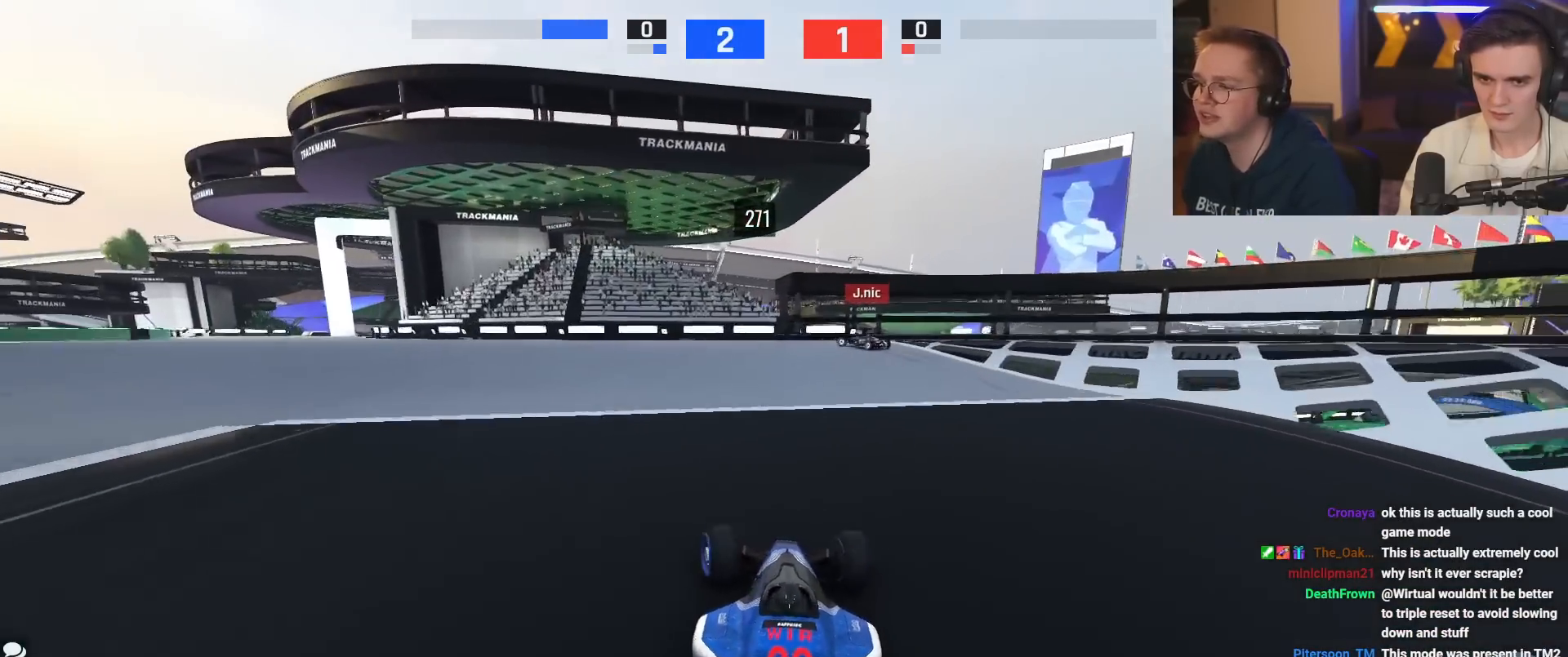
{"keys": ["left"], "events": [[383, "up", "down"], [433, "up", "up"]]}
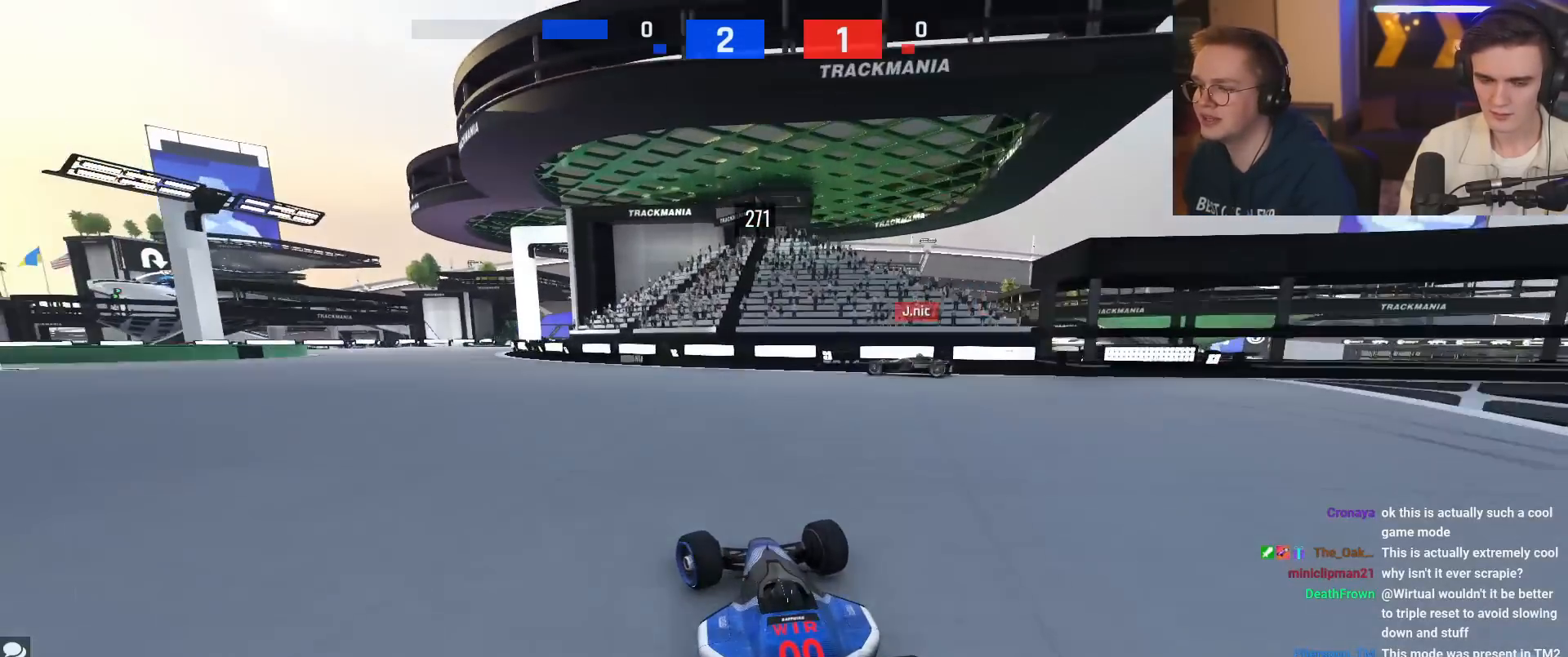
{"keys": ["right", "up"], "events": [[84, "up", "down"], [351, "left", "up"], [401, "right", "down"]]}
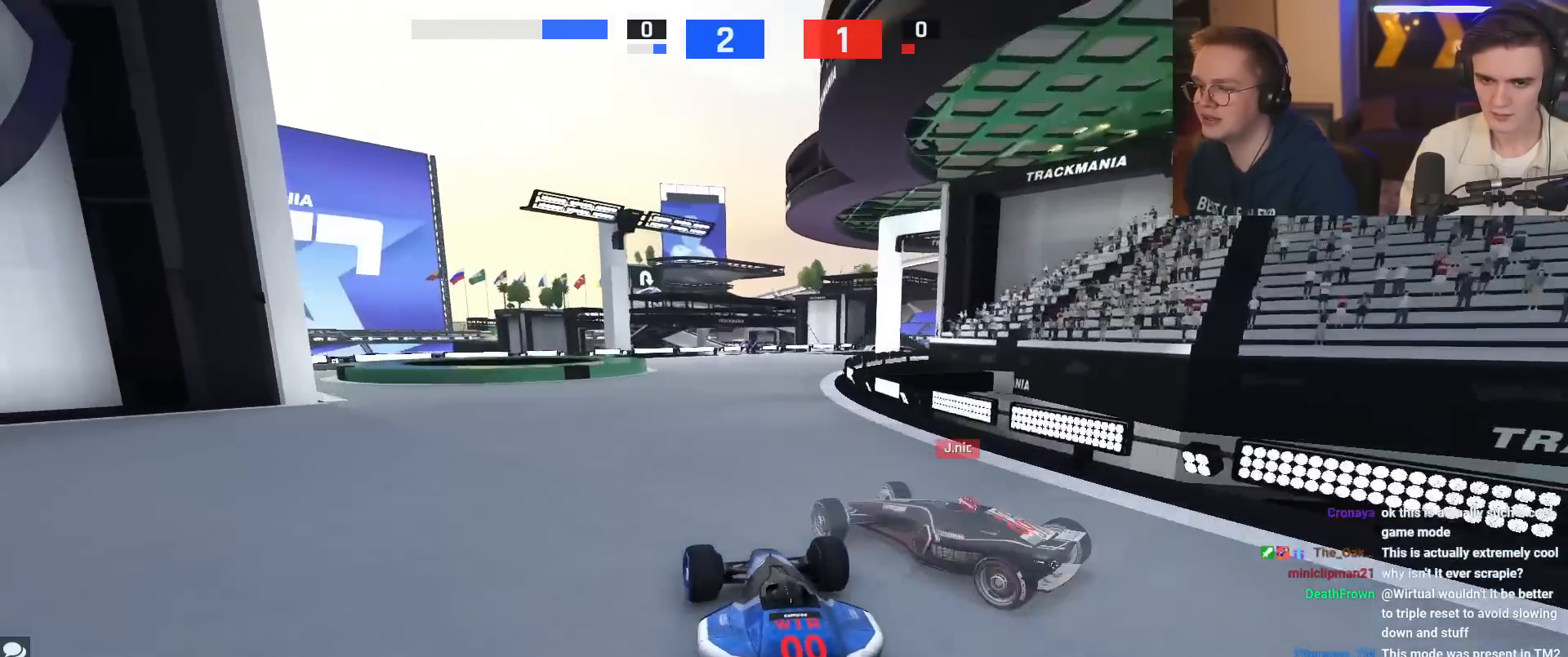
{"keys": ["up"], "events": [[250, "right", "up"]]}
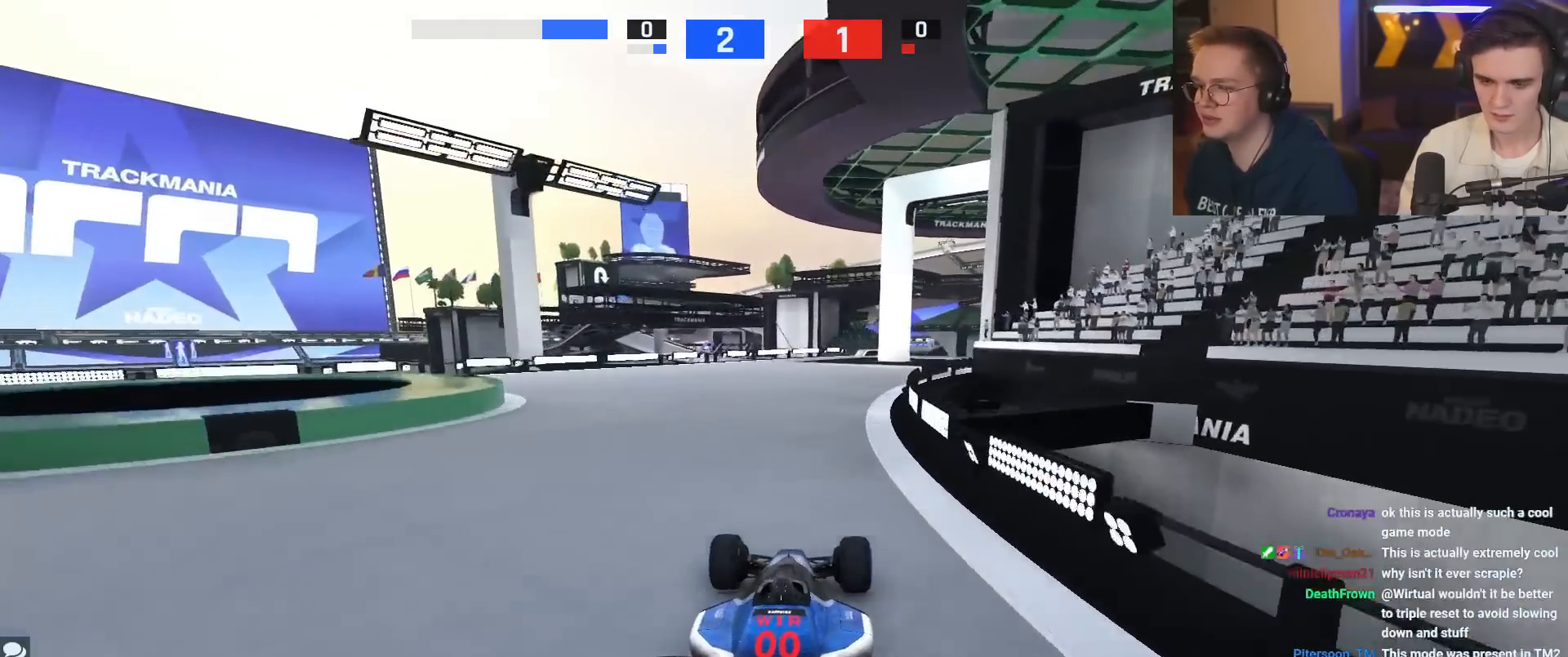
{"keys": ["right", "up"], "events": [[216, "right", "down"]]}
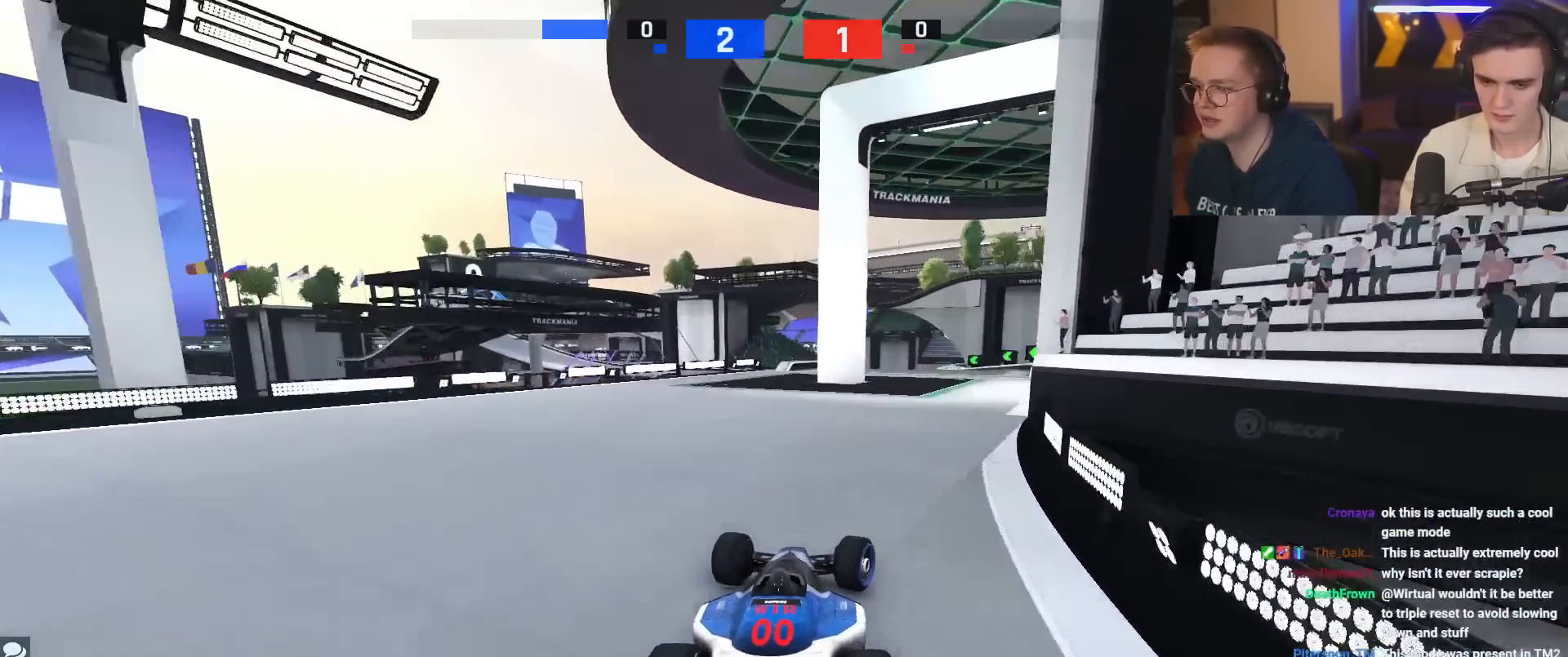
{"keys": ["up"], "events": [[184, "right", "up"], [417, "right", "down"], [467, "right", "up"]]}
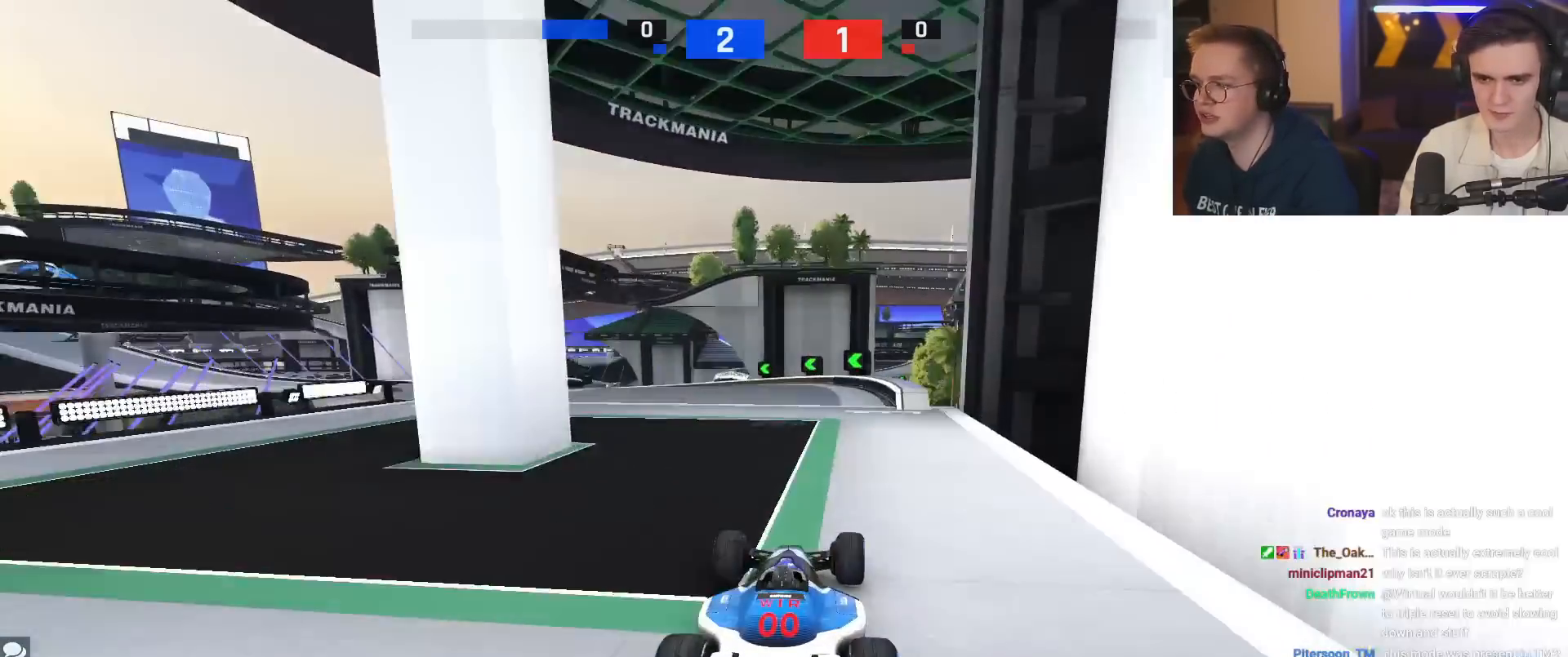
{"keys": ["up"], "events": [[100, "left", "down"], [383, "left", "up"]]}